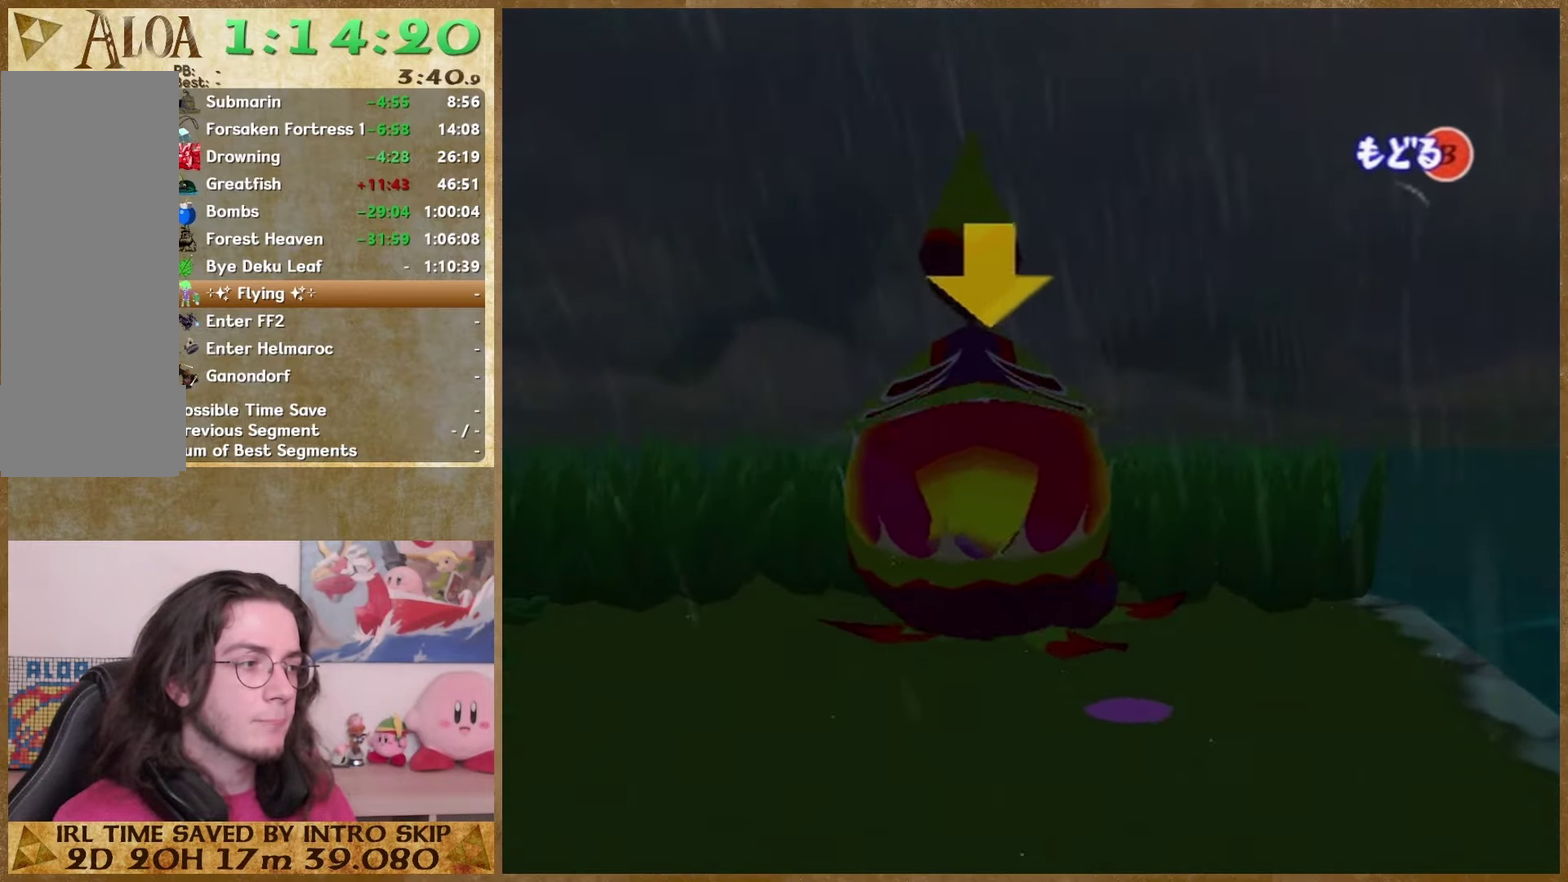
Gameplay with a controller (Nintendo layout); each line is a JSON object with the inputs held at the frame after it. This overlay highlights the sticks when they move; stick clicks (L3 R3) are not distinguishable. Not read: L2 L3 R3 left_stick.
{"buttons": [], "right_stick": "down"}
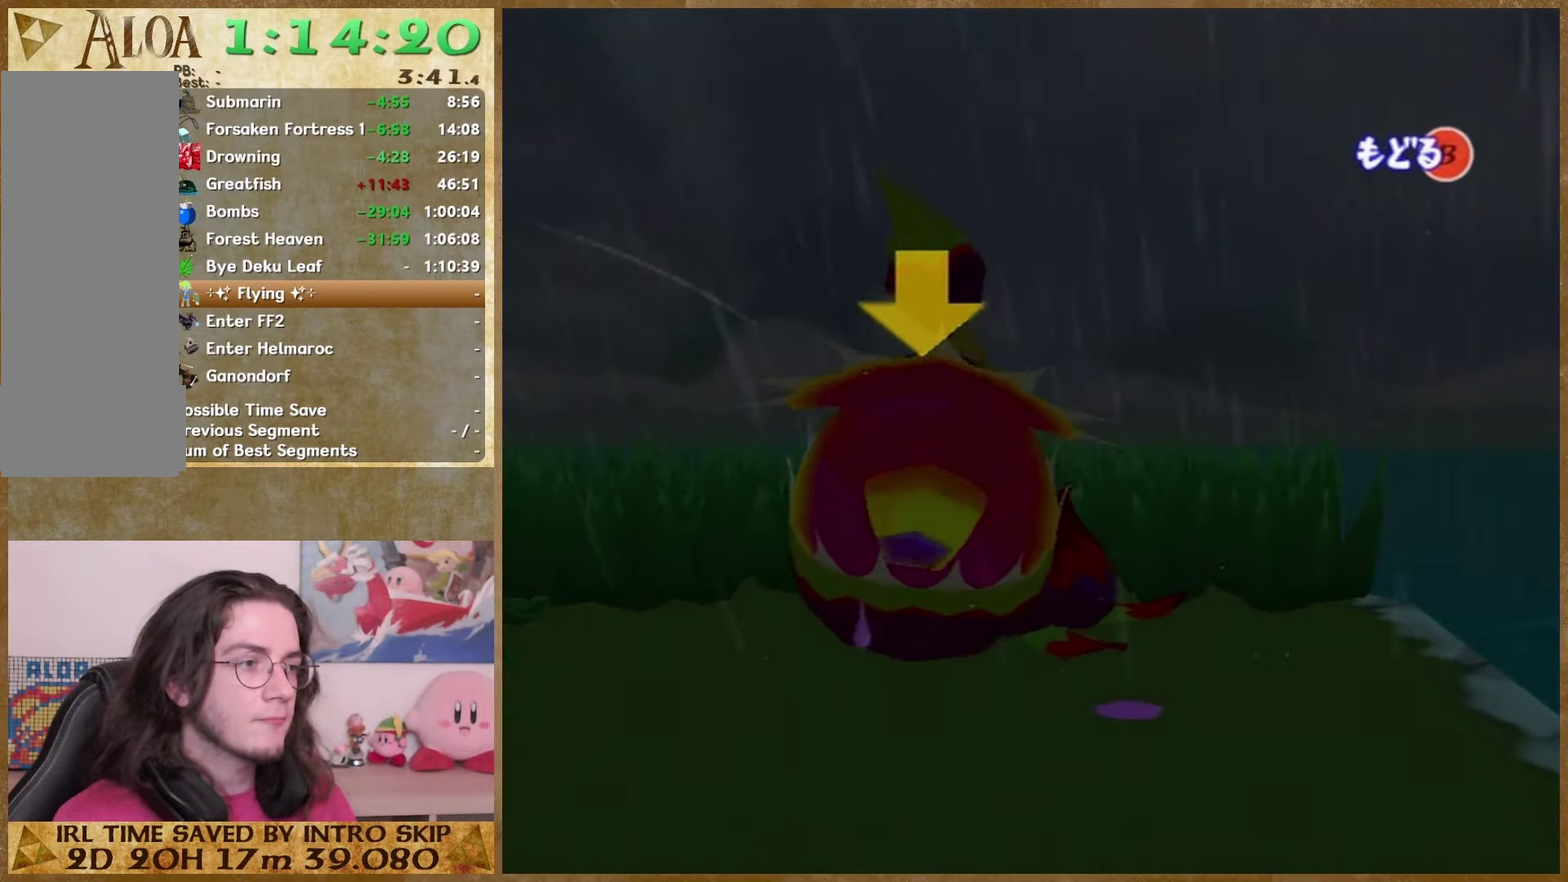
{"buttons": [], "right_stick": "down"}
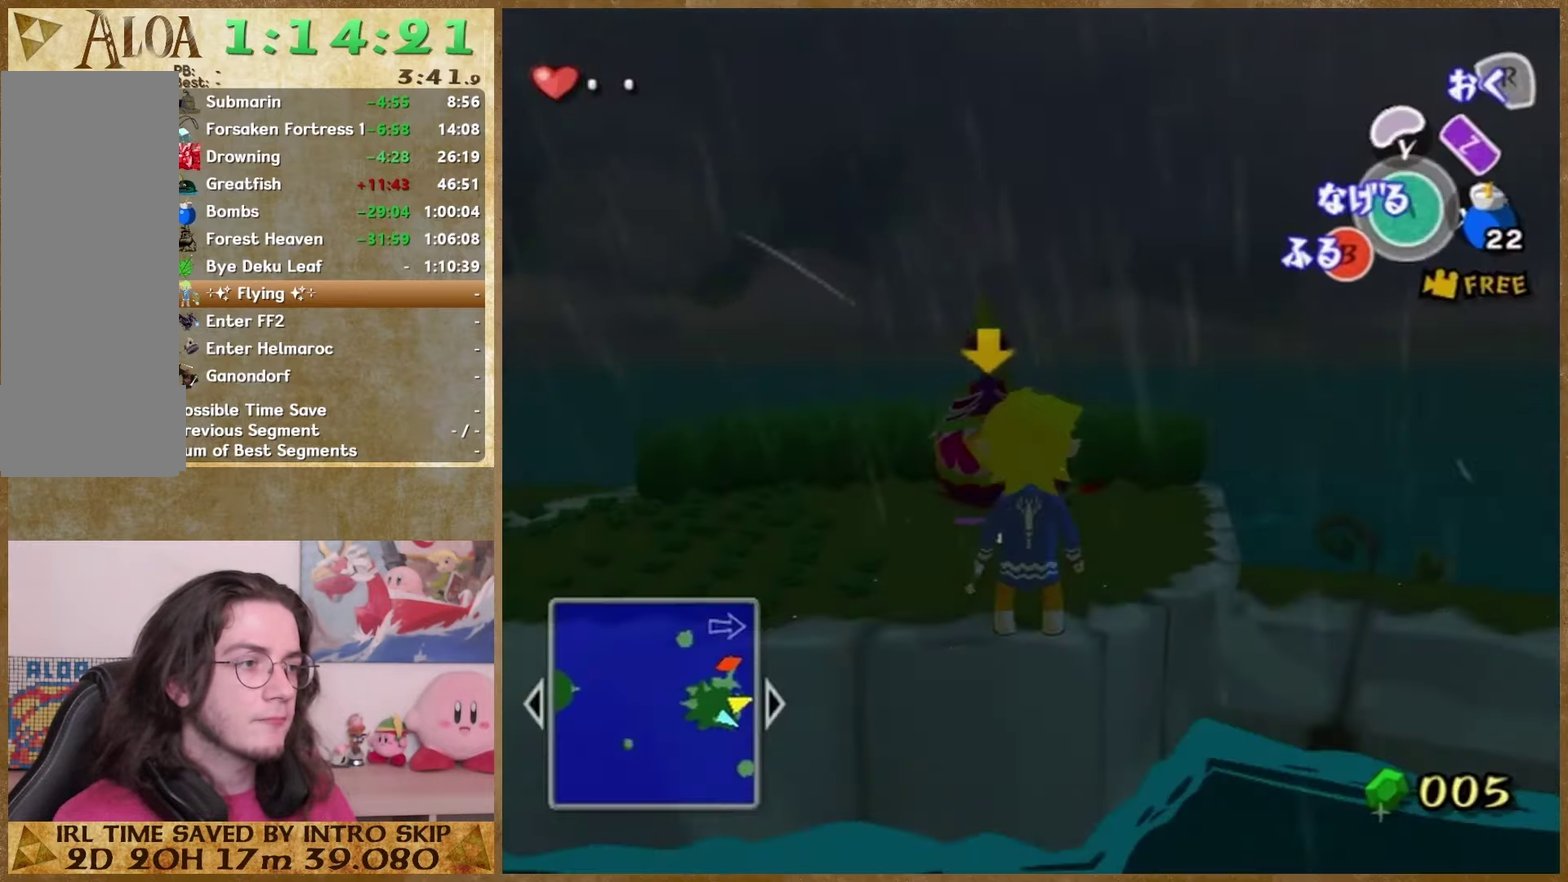
{"buttons": [], "right_stick": "down"}
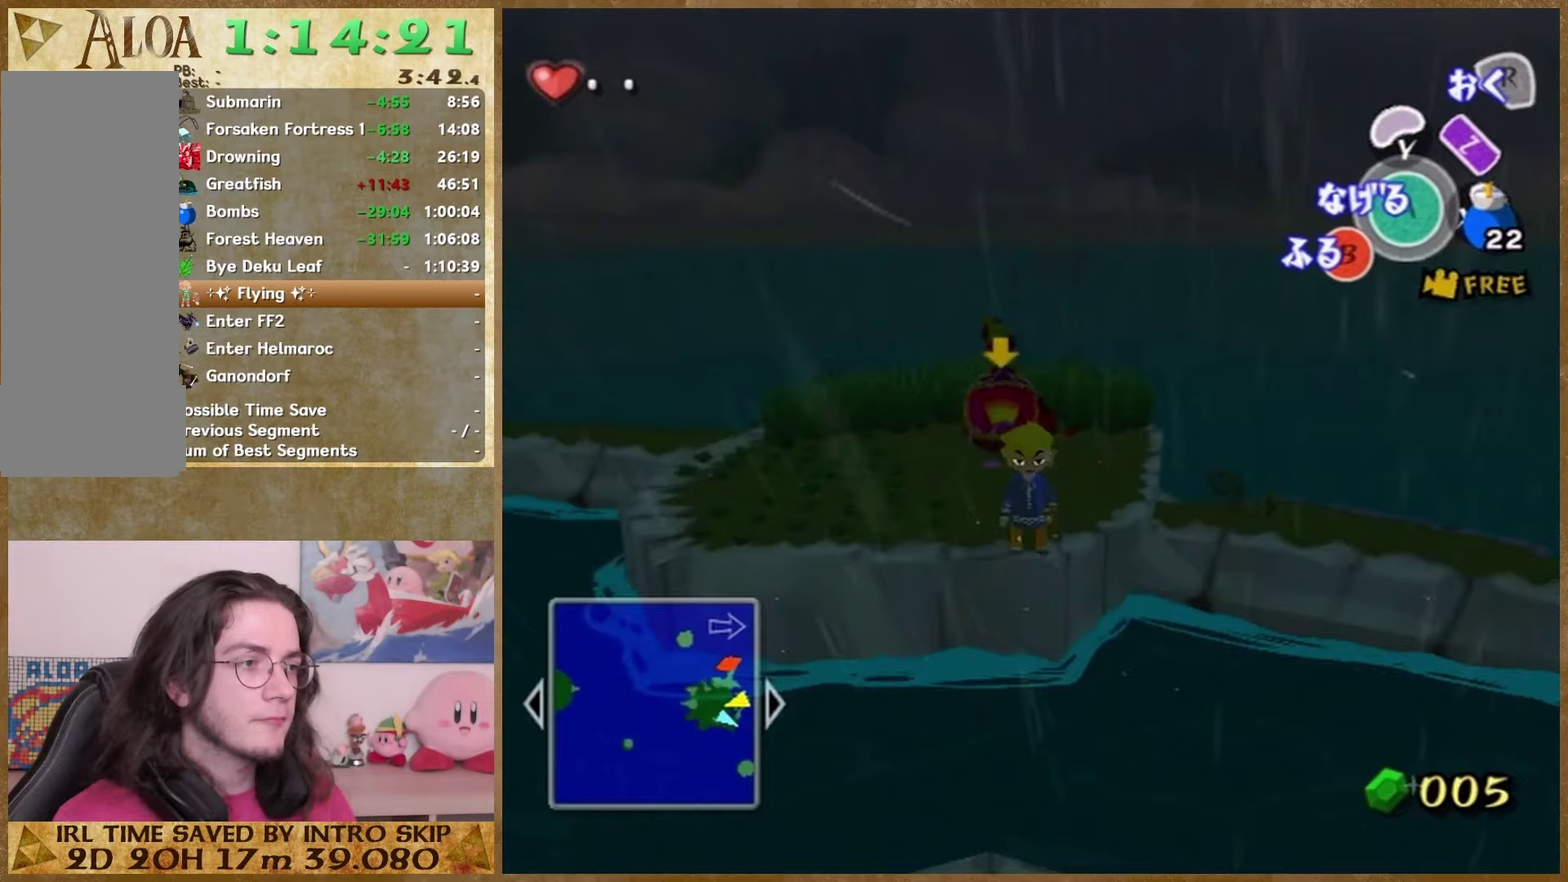
{"buttons": [], "right_stick": "down"}
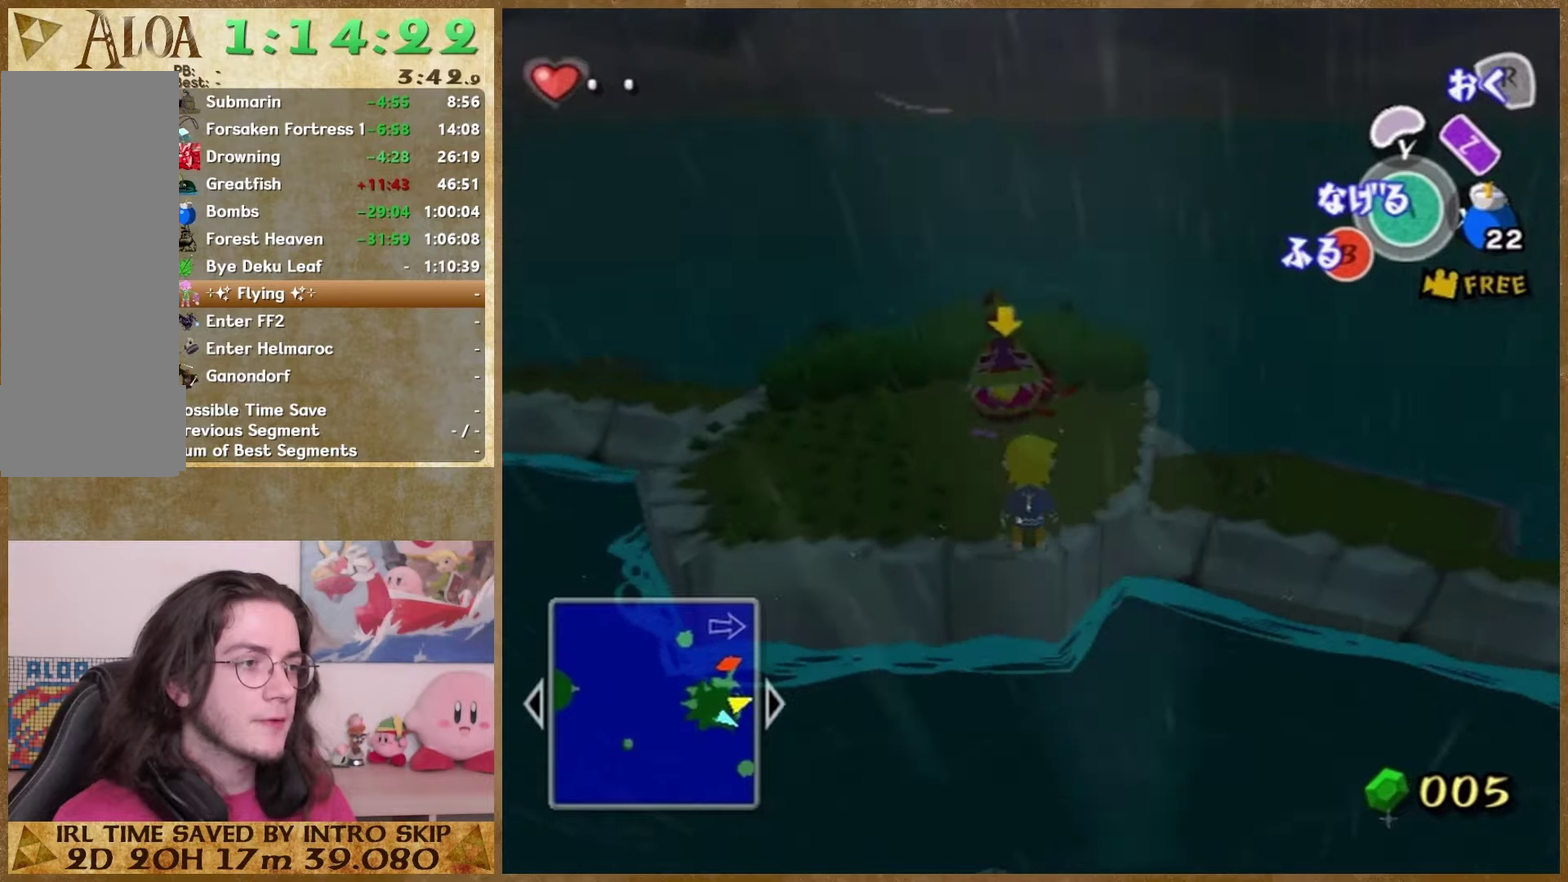
{"buttons": [], "right_stick": "down"}
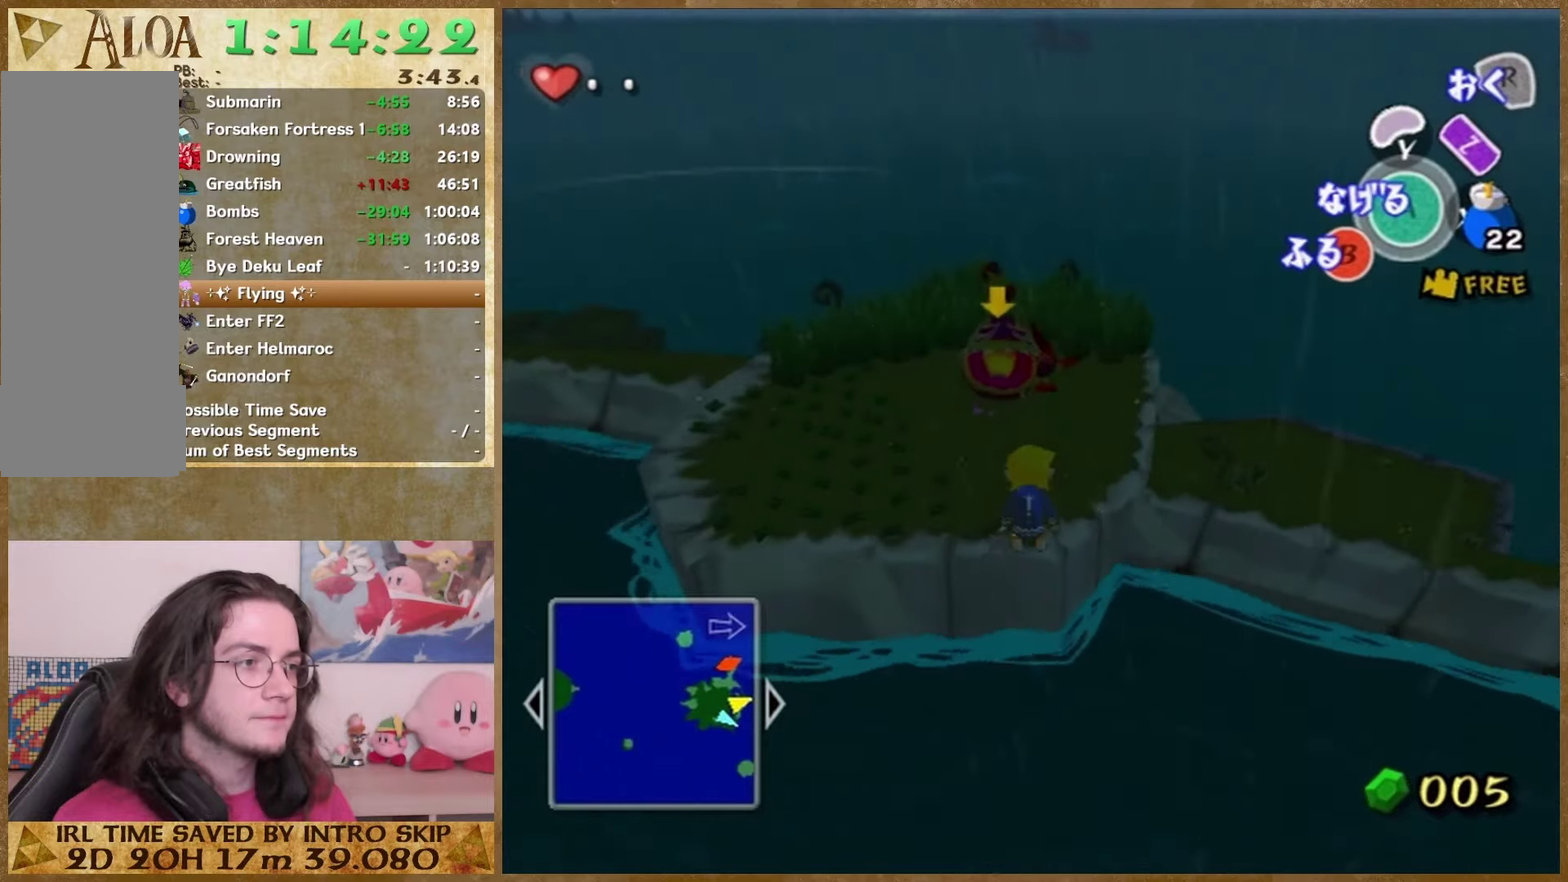
{"buttons": ["B"], "right_stick": "center"}
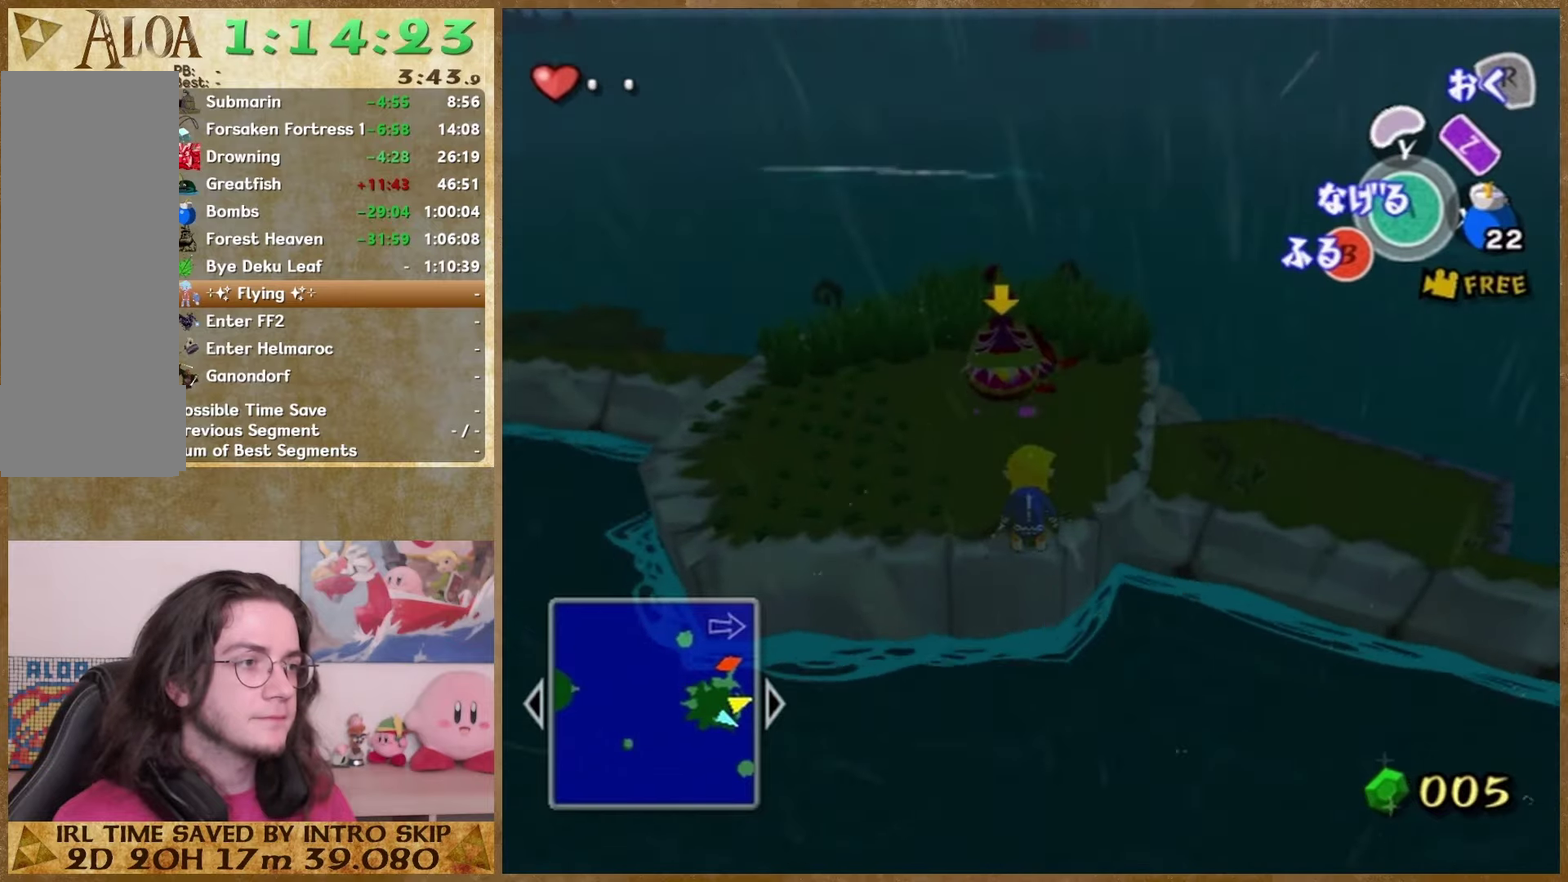
{"buttons": ["B"], "right_stick": "center"}
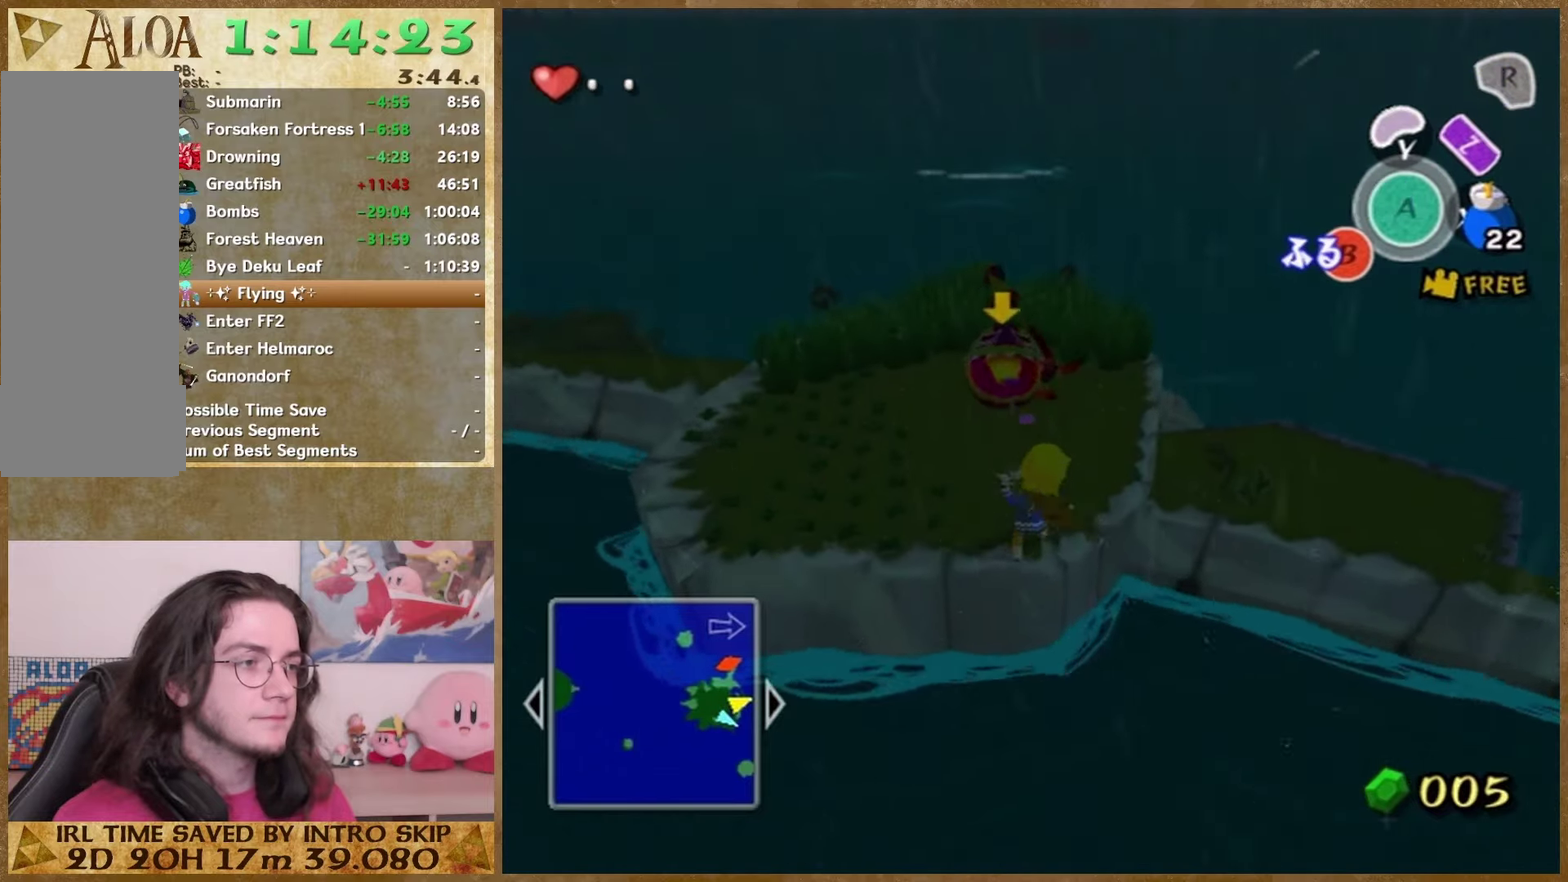
{"buttons": ["B"], "right_stick": "center"}
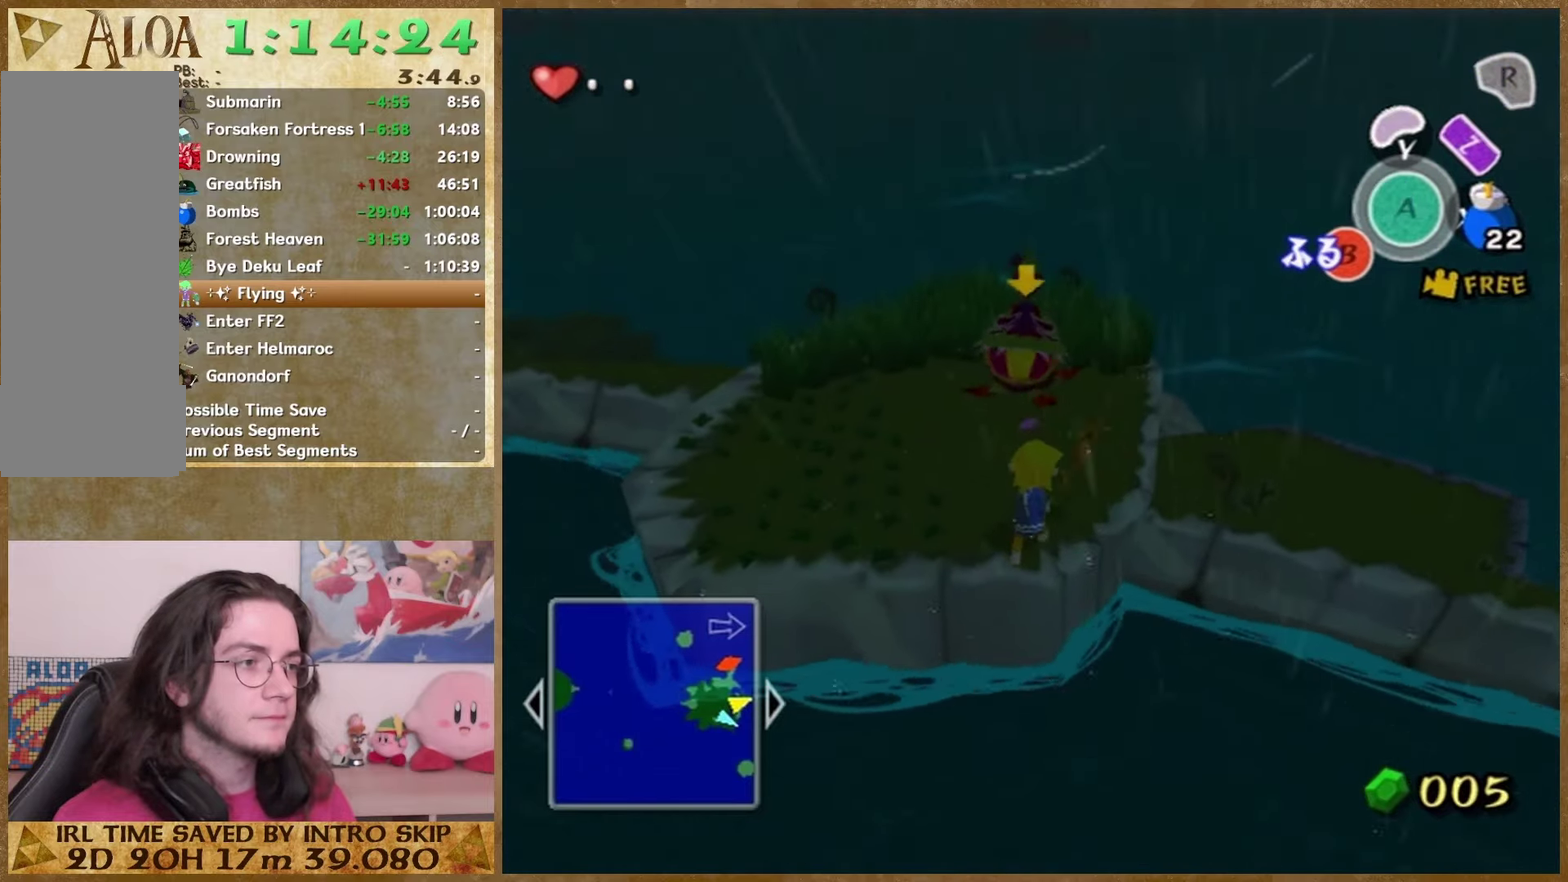
{"buttons": ["B"], "right_stick": "center"}
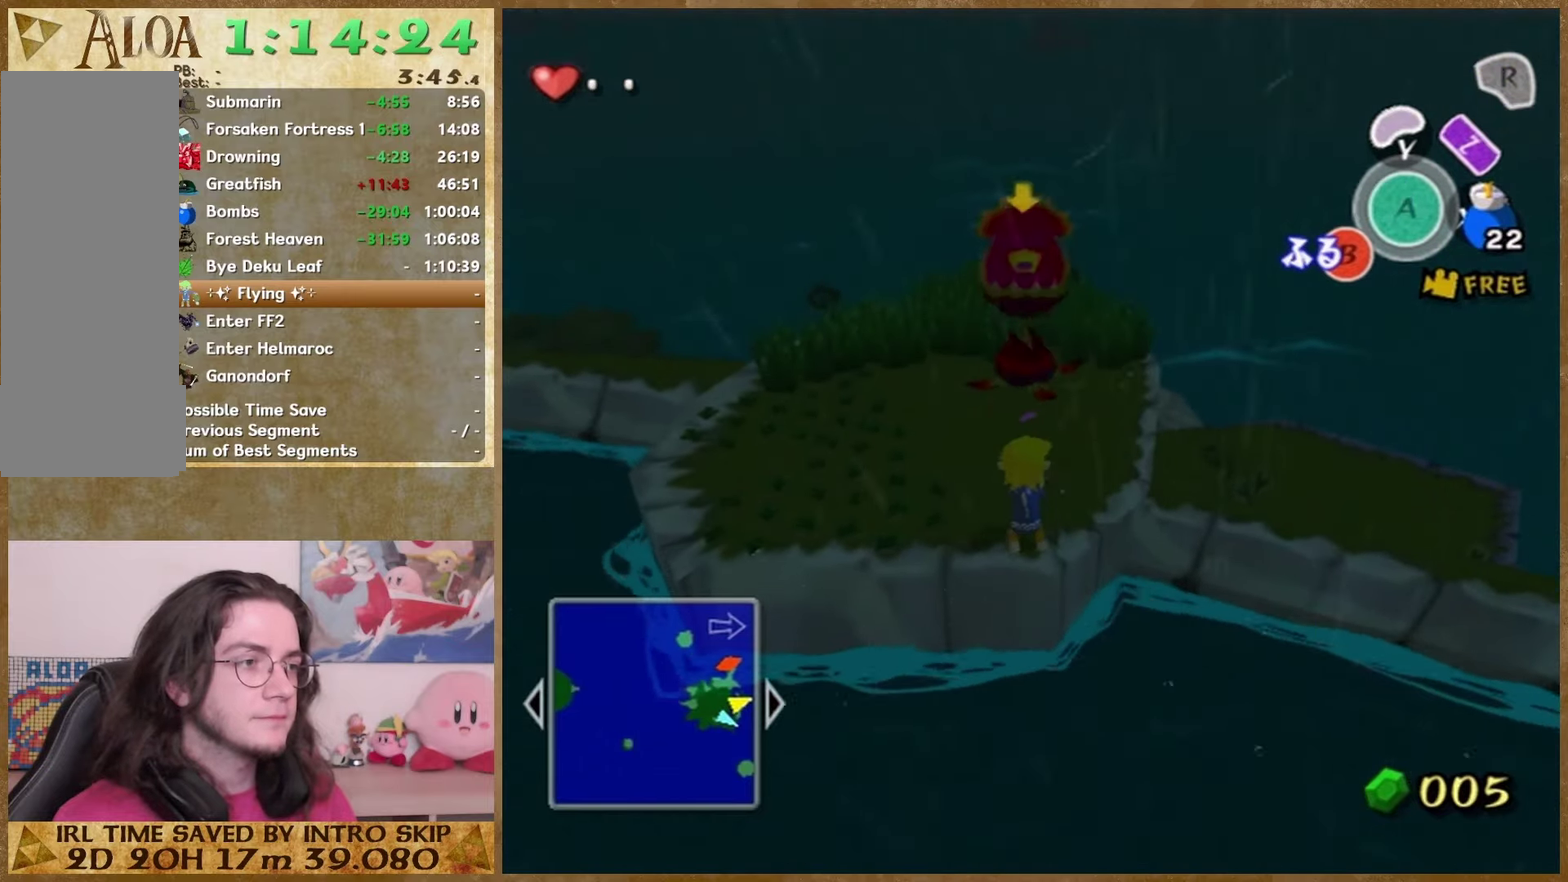
{"buttons": [], "right_stick": "center"}
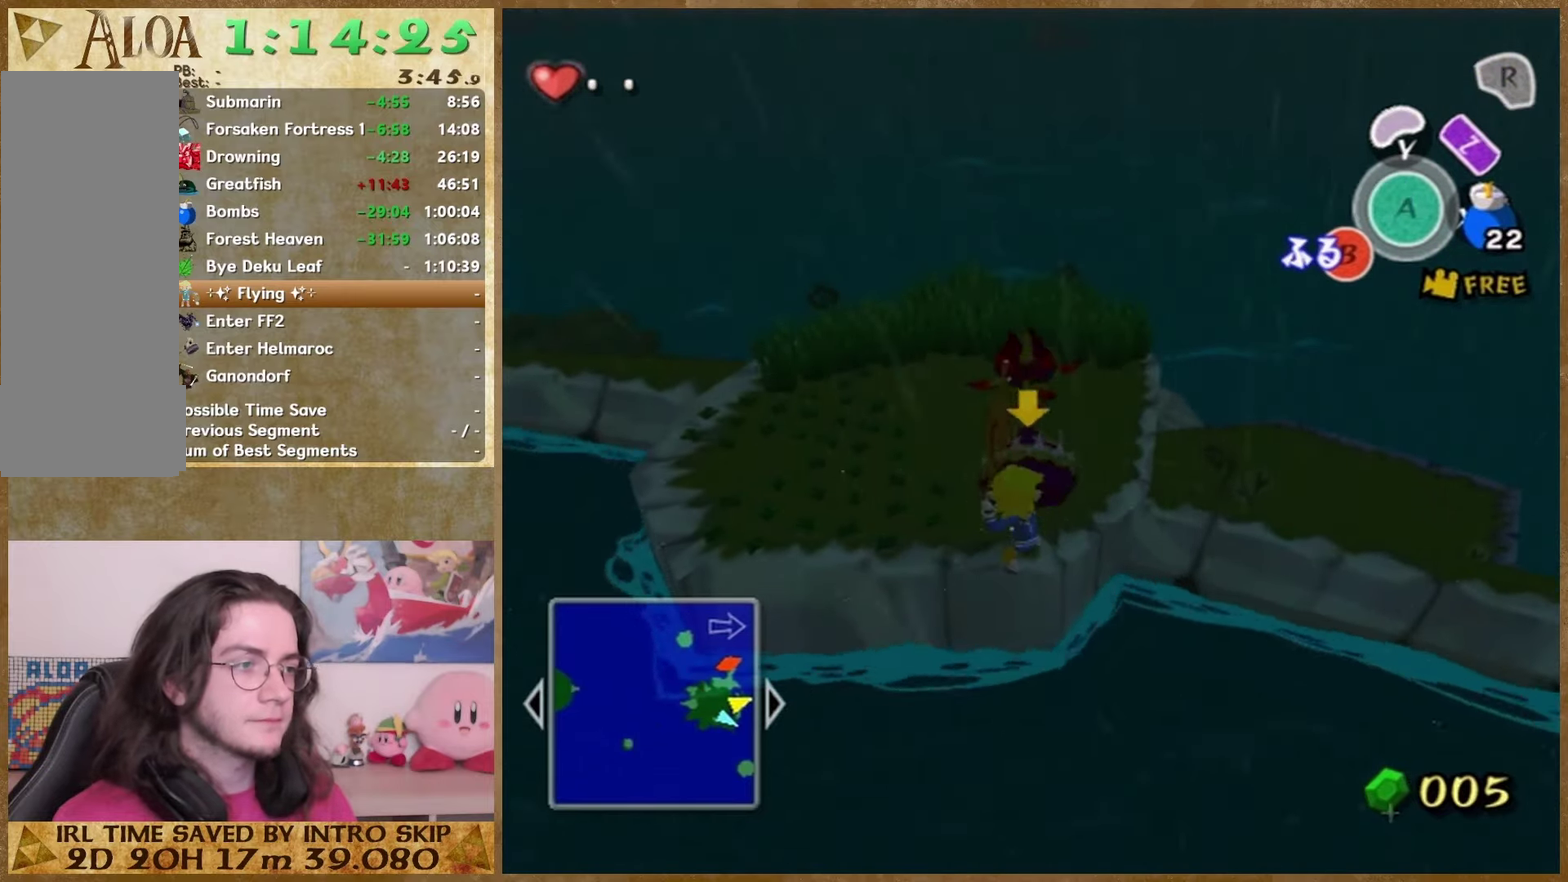
{"buttons": [], "right_stick": "center"}
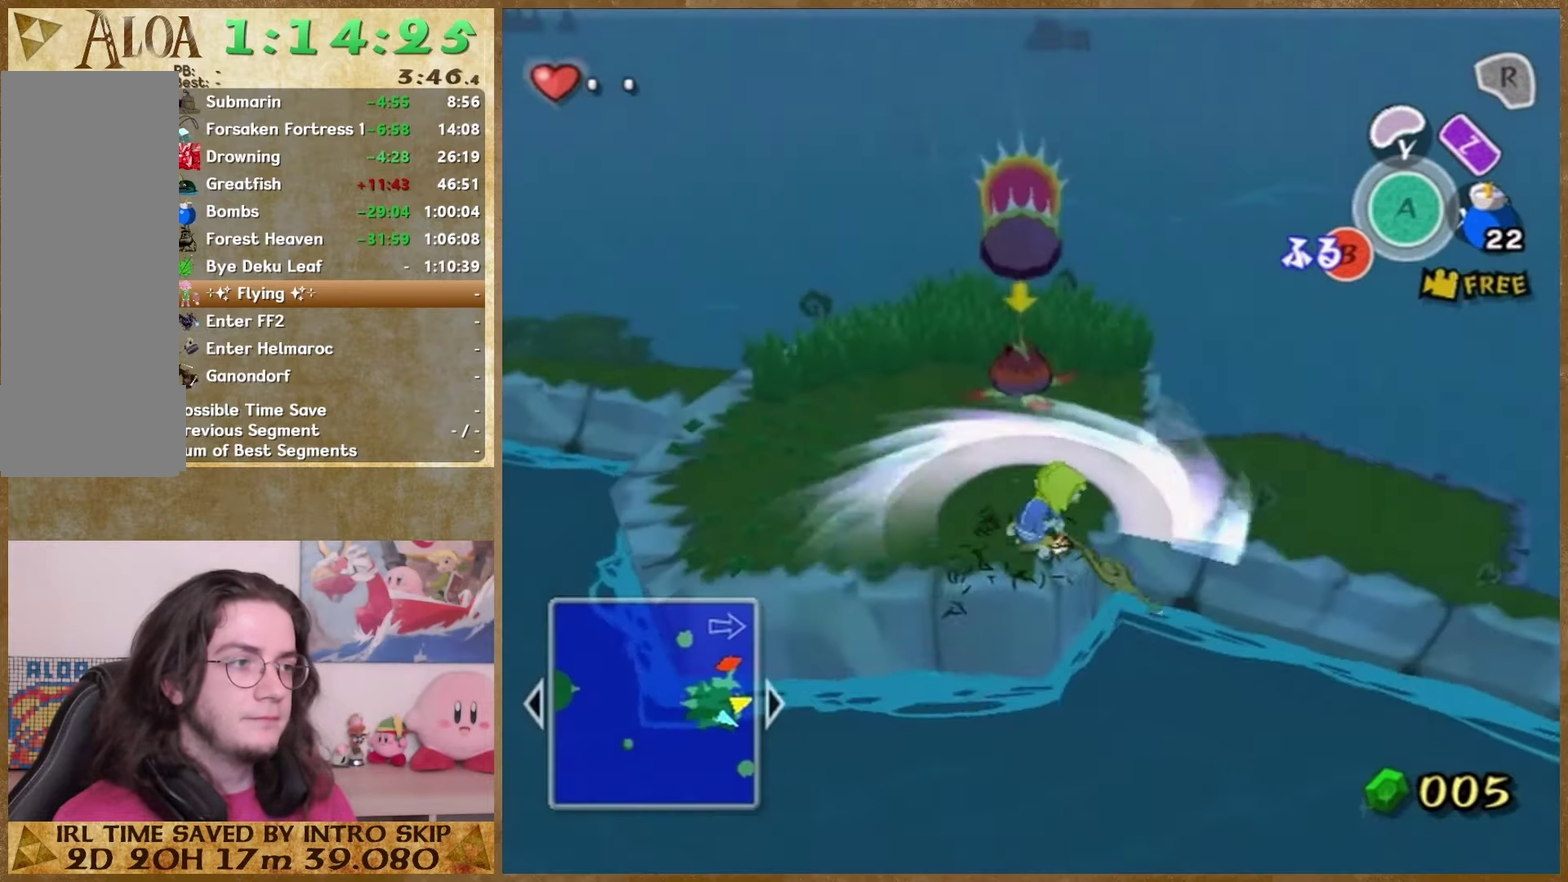
{"buttons": [], "right_stick": "center"}
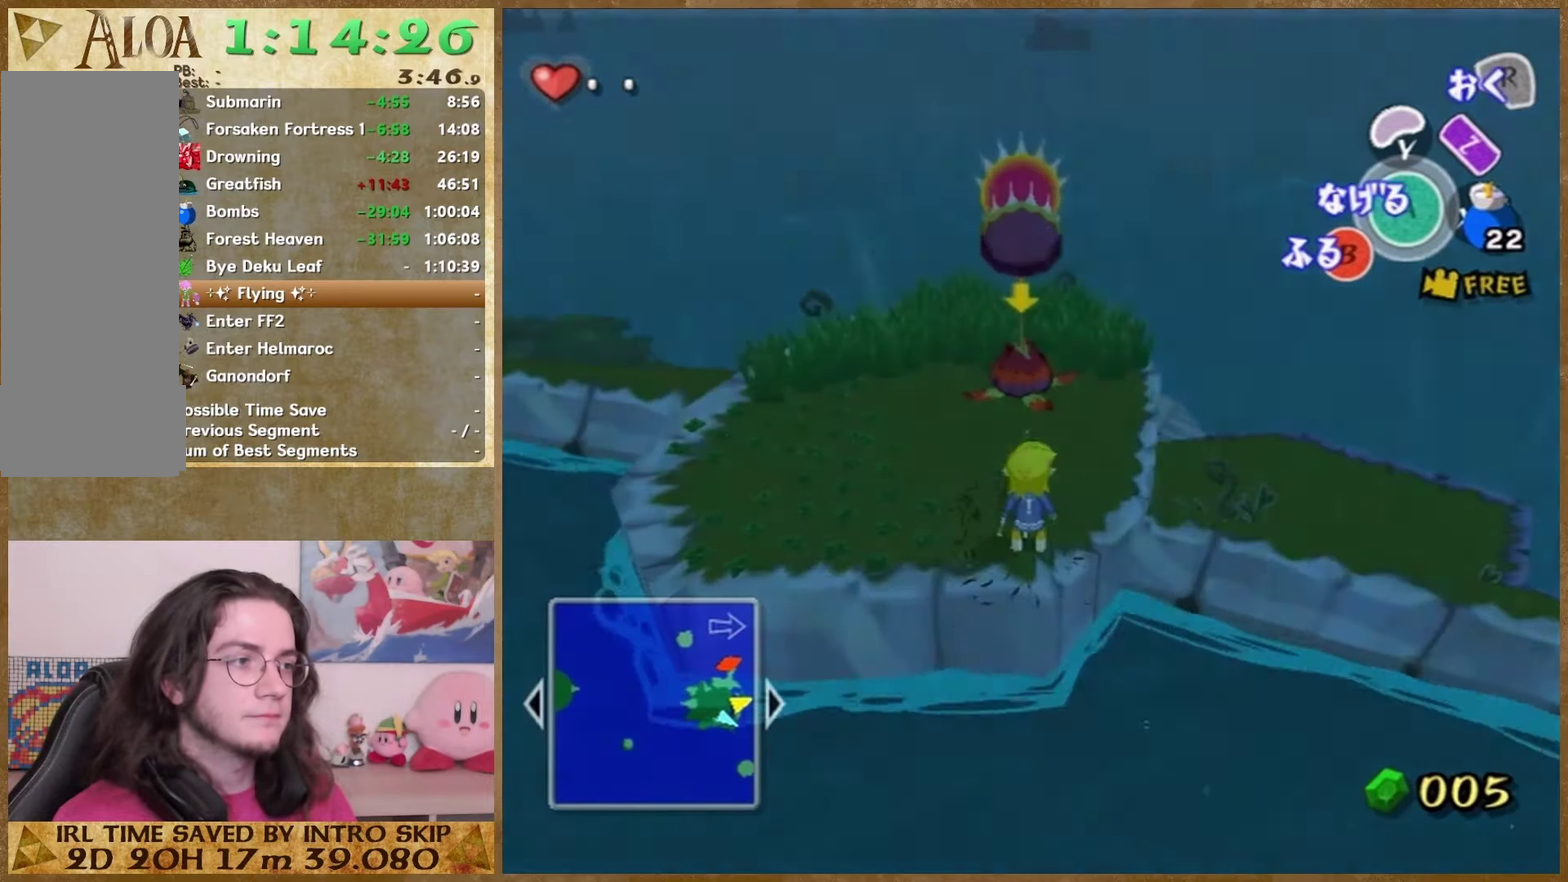
{"buttons": [], "right_stick": "center"}
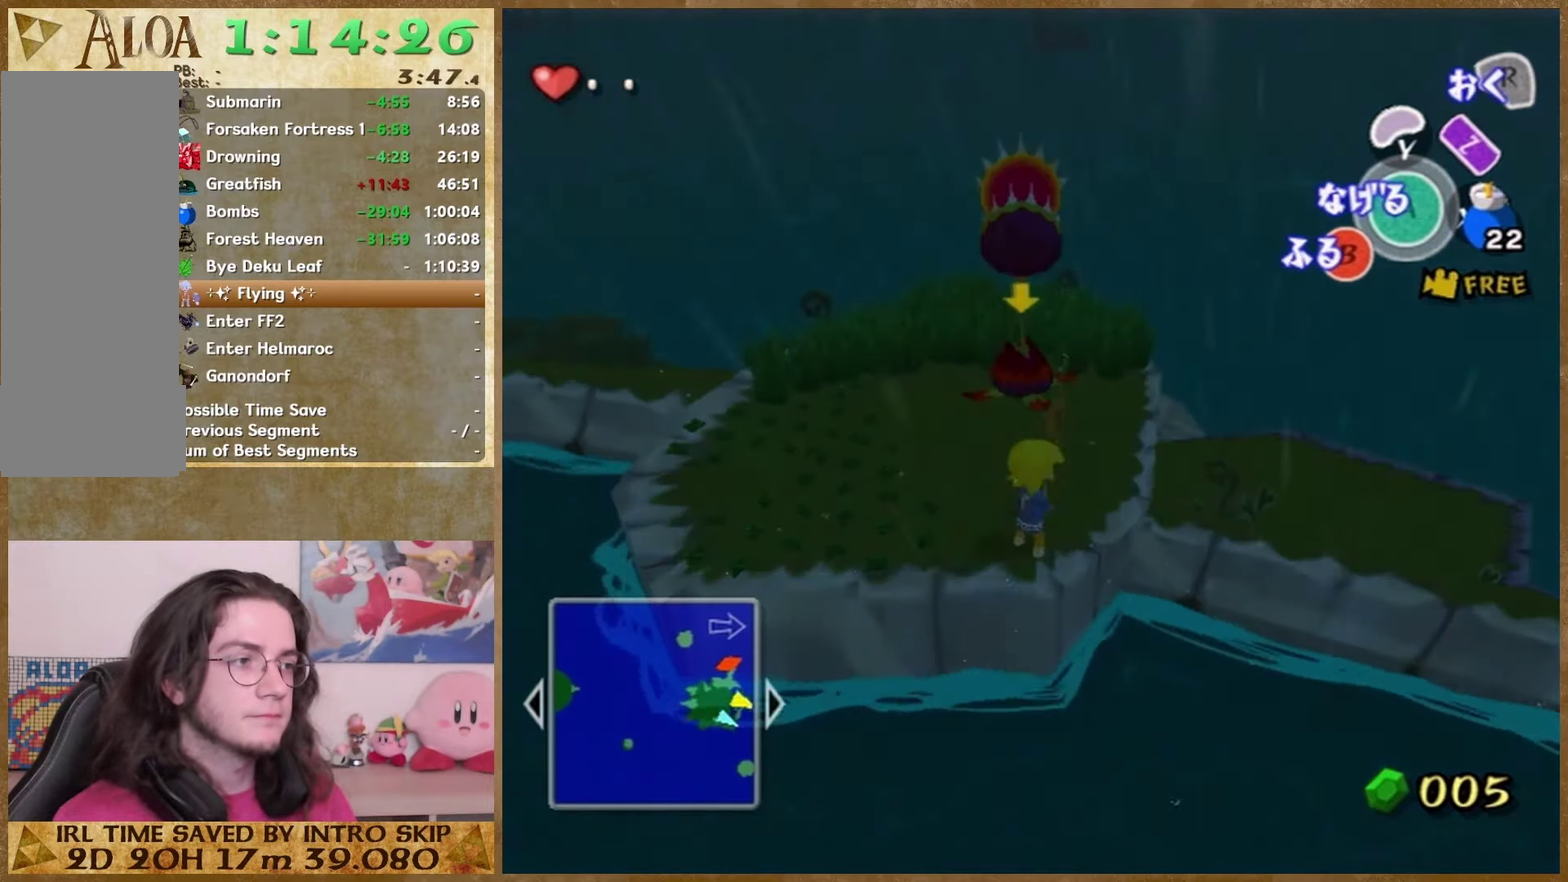
{"buttons": [], "right_stick": "center"}
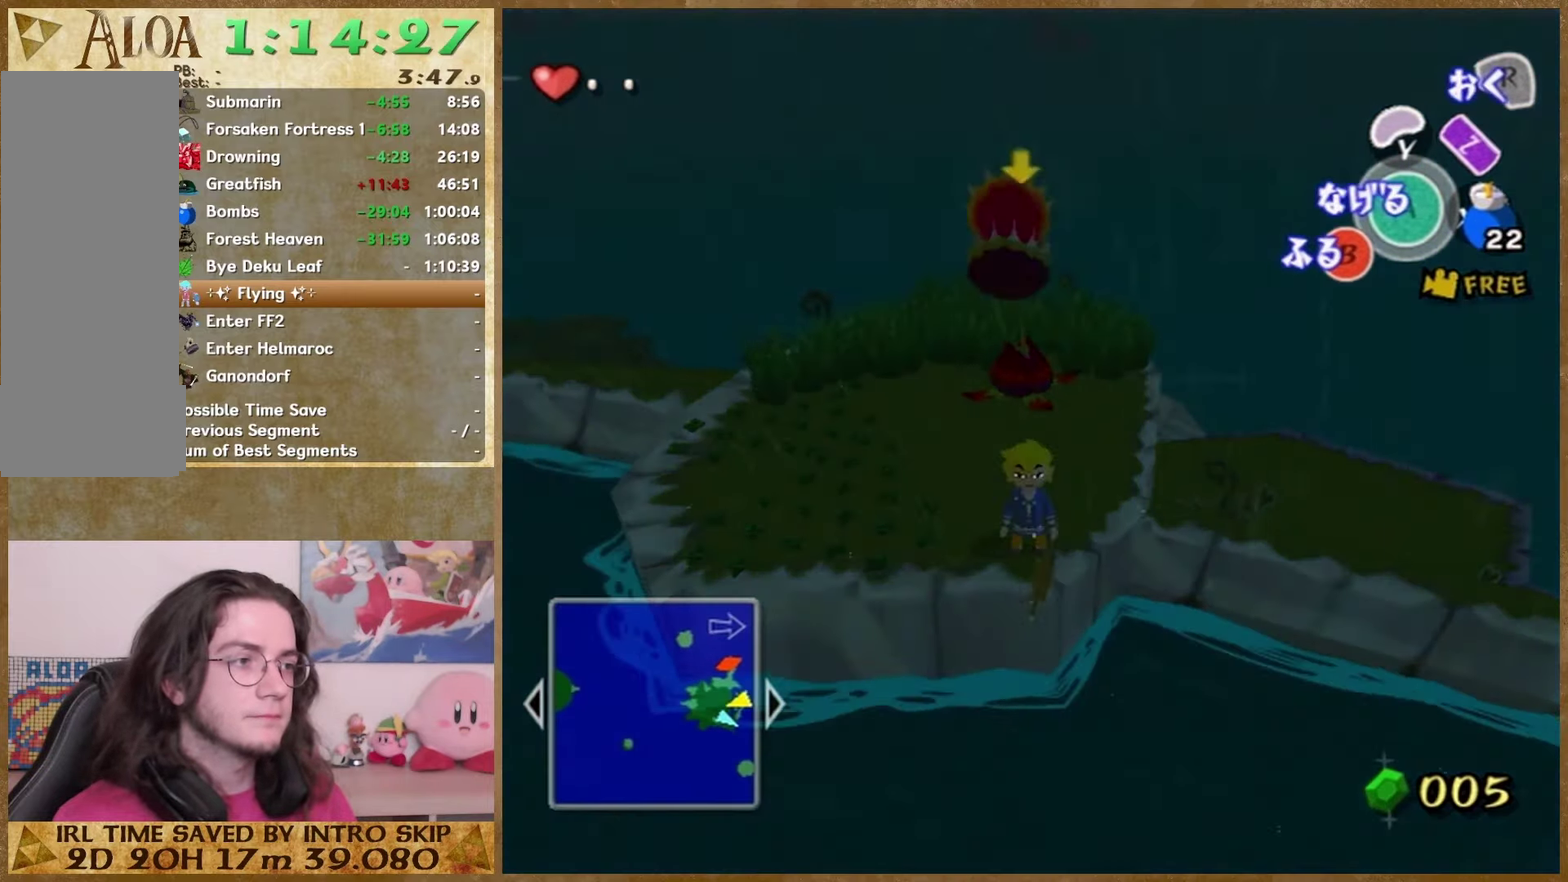
{"buttons": ["B"], "right_stick": "center"}
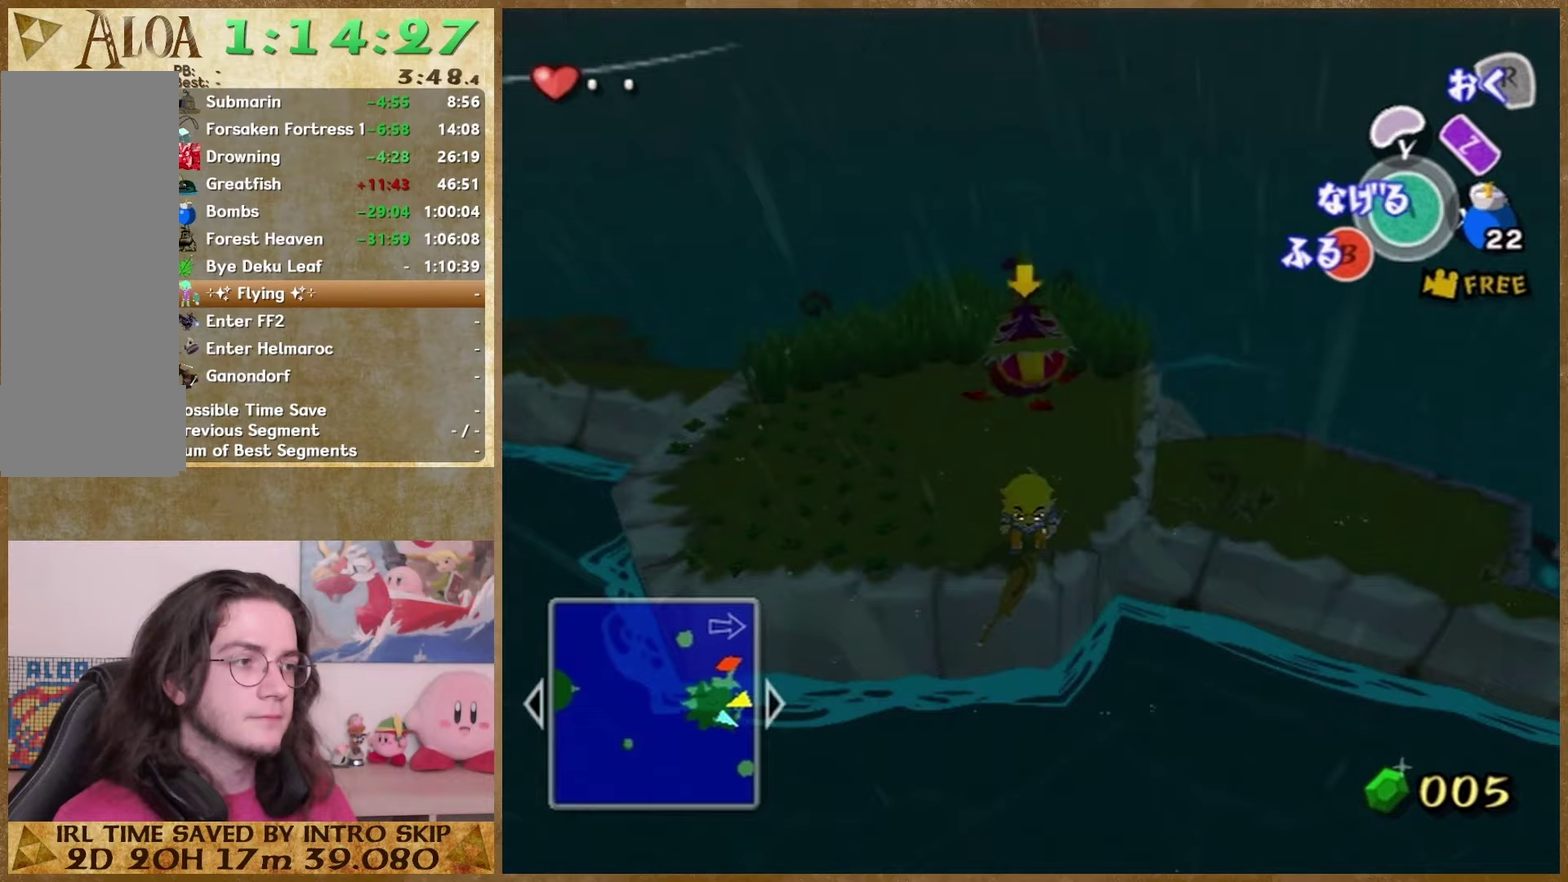
{"buttons": ["B"], "right_stick": "center"}
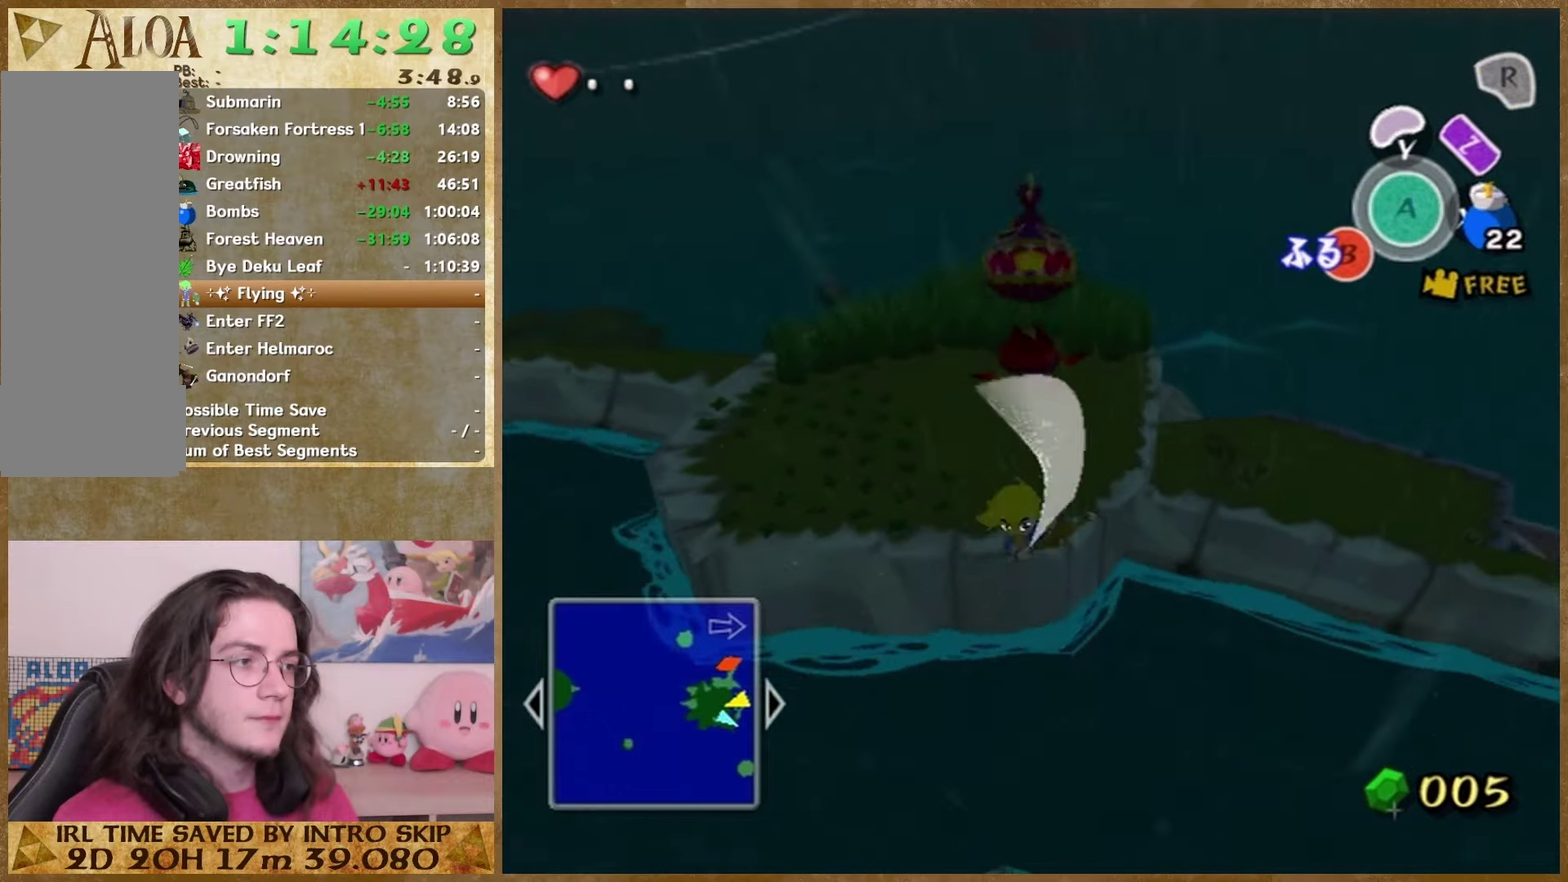
{"buttons": ["B"], "right_stick": "center"}
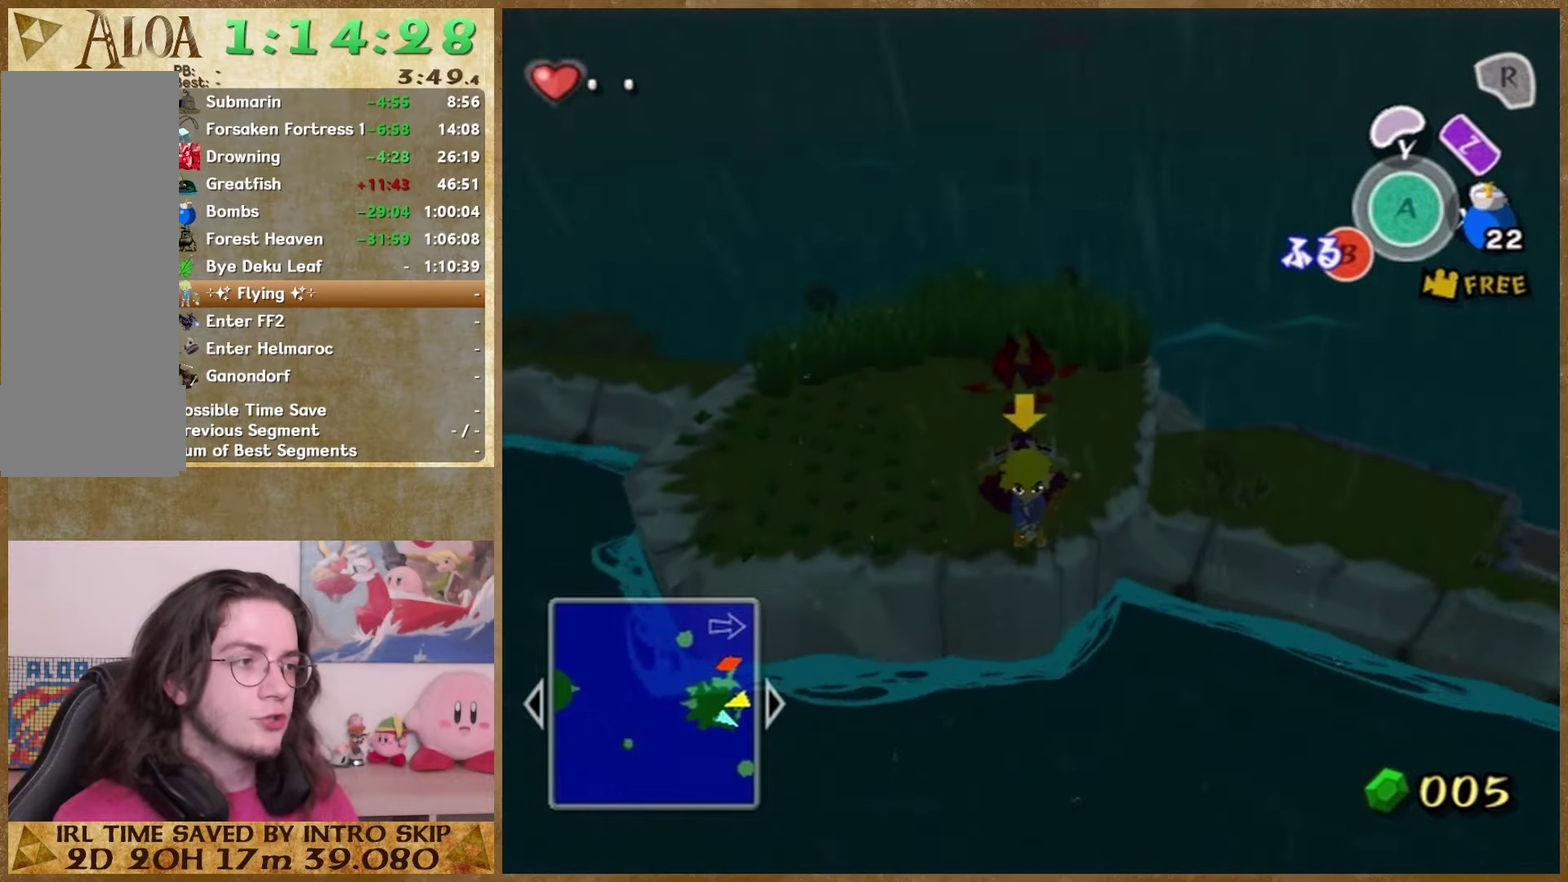
{"buttons": [], "right_stick": "center"}
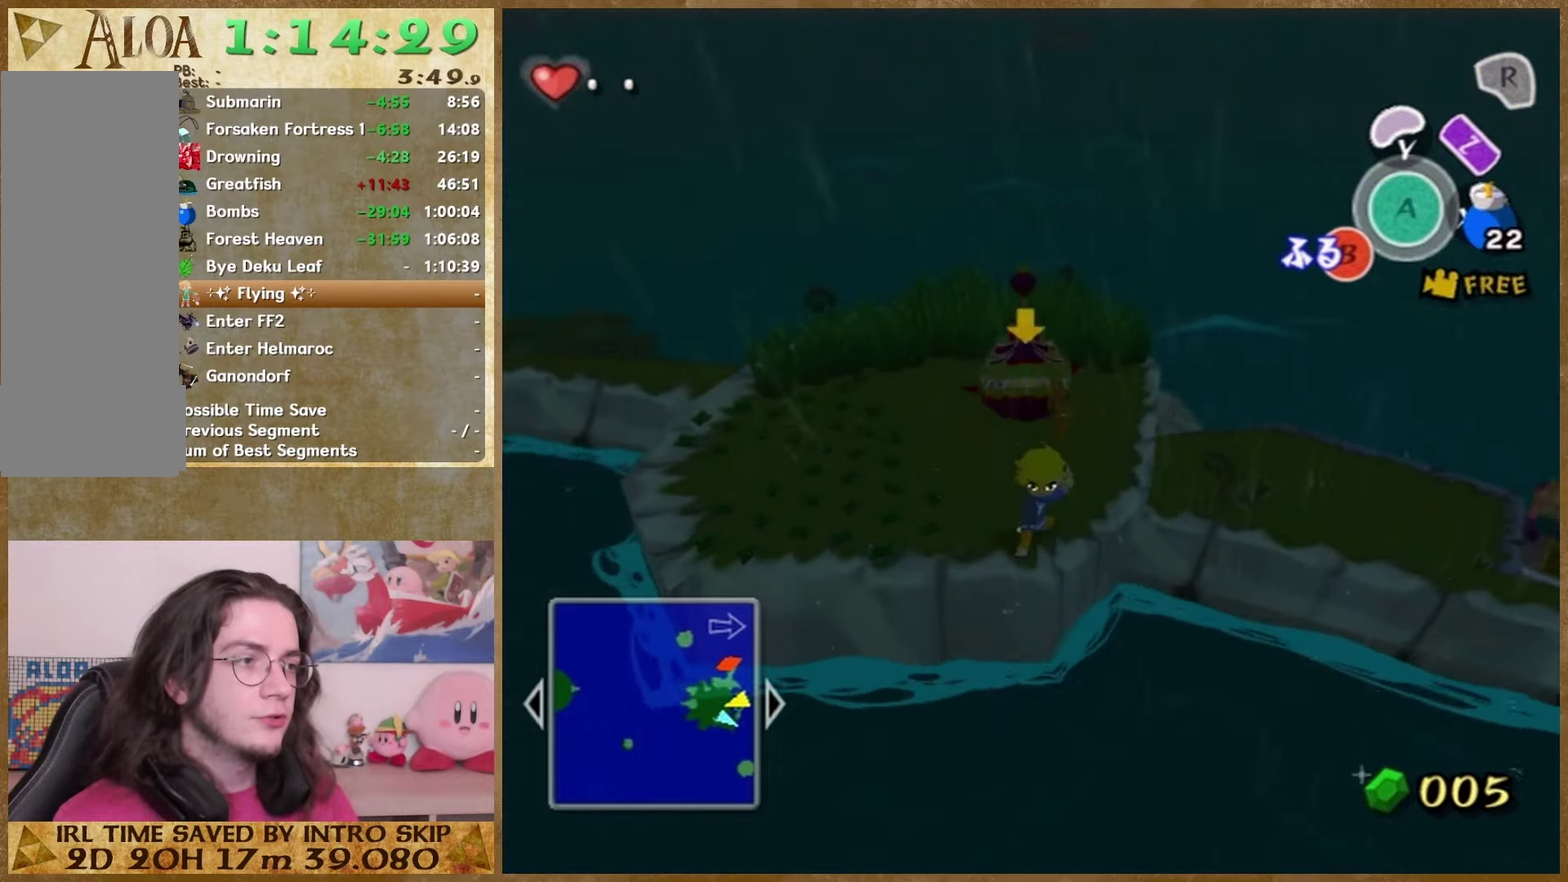
{"buttons": [], "right_stick": "center"}
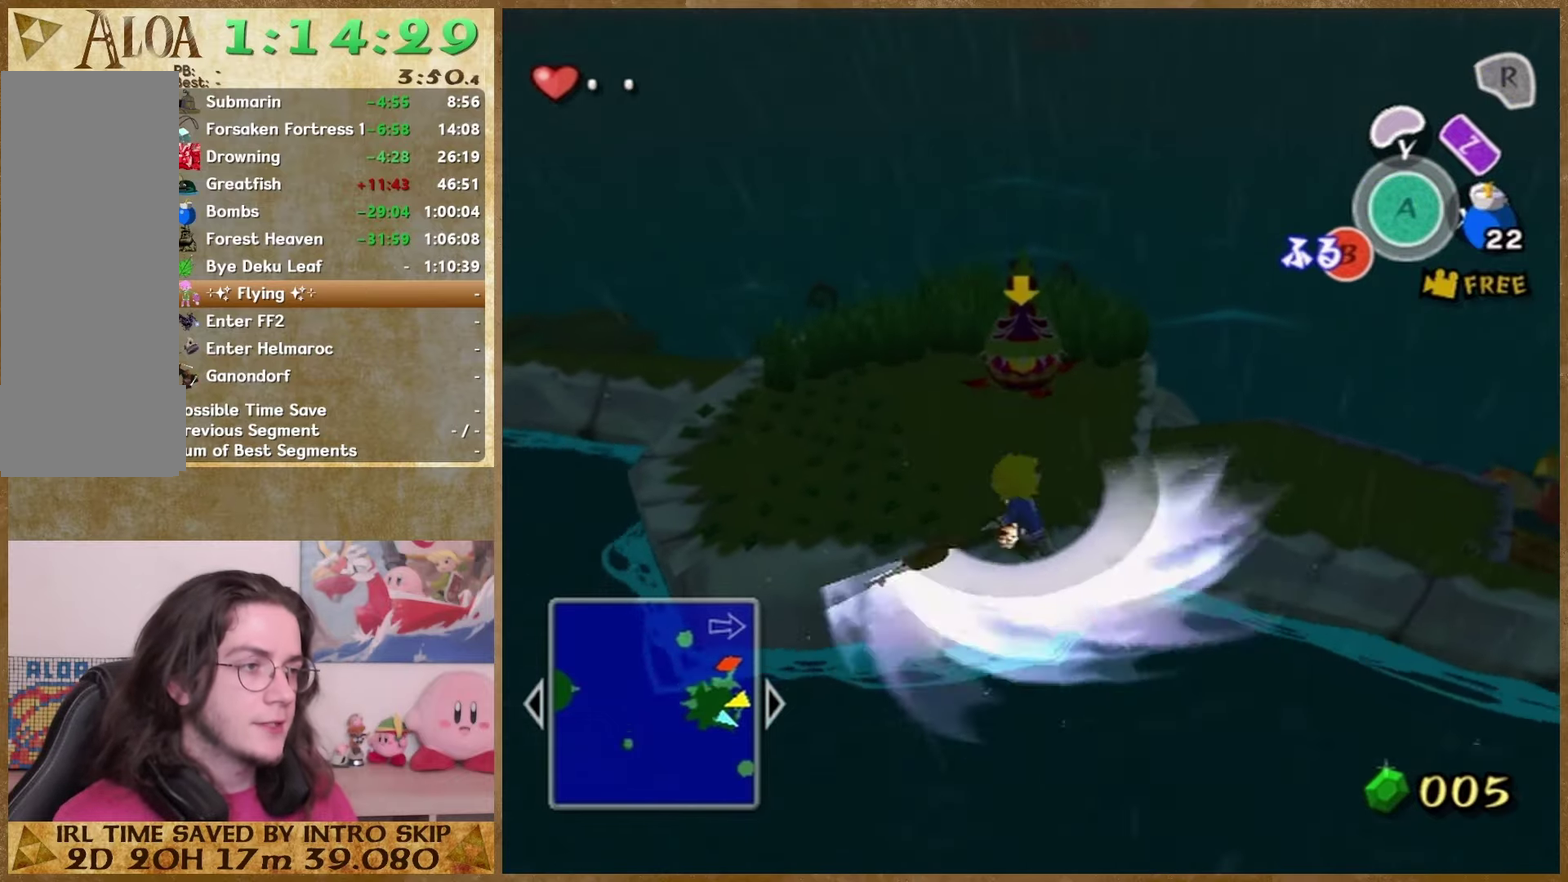
{"buttons": [], "right_stick": "center"}
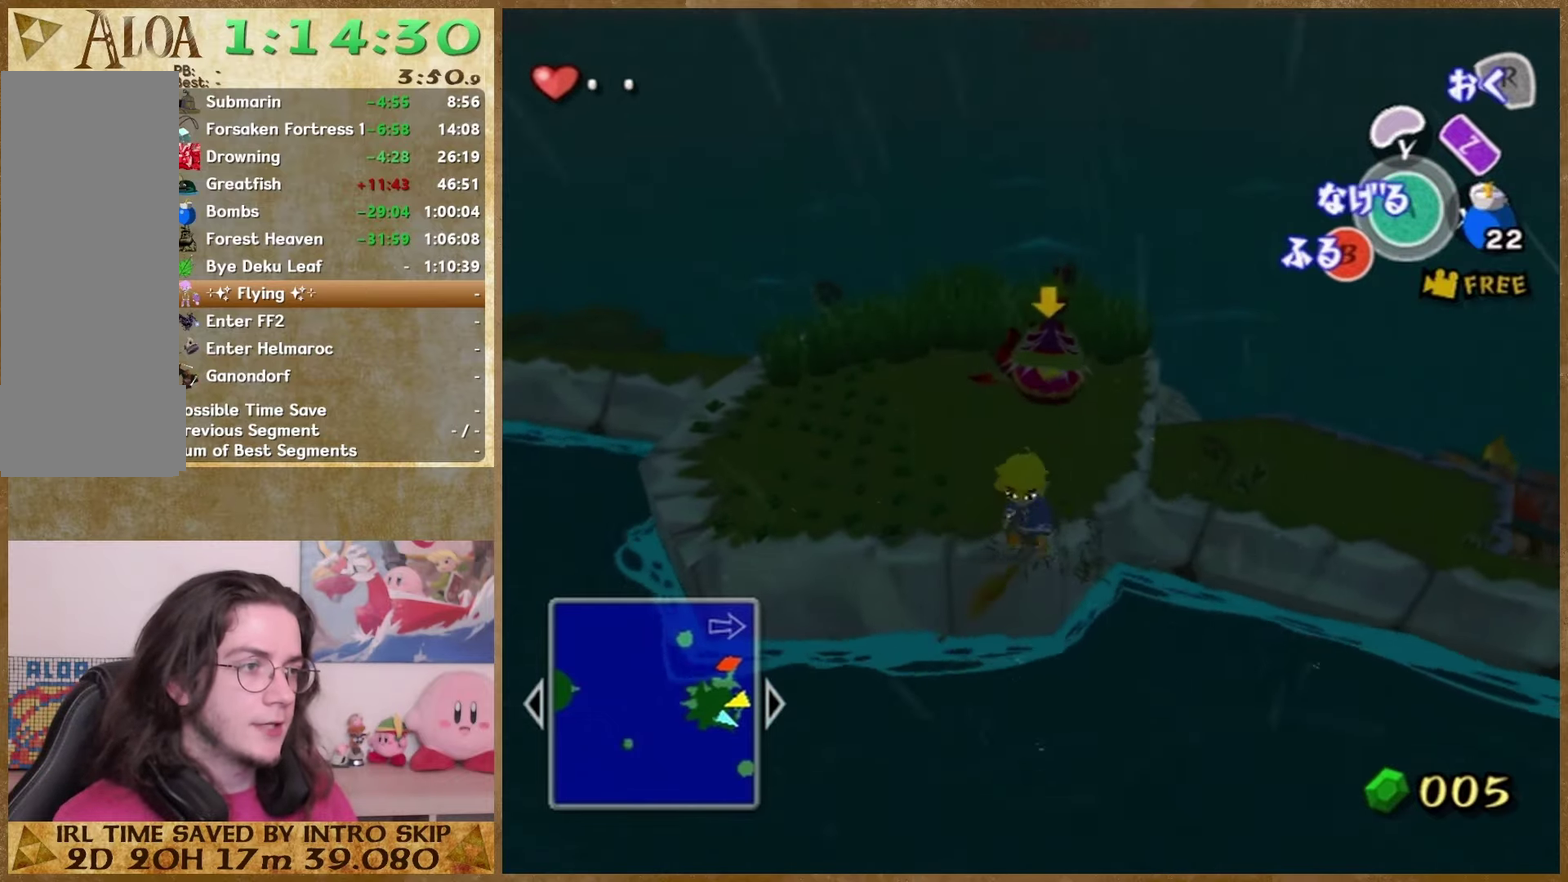
{"buttons": [], "right_stick": "center"}
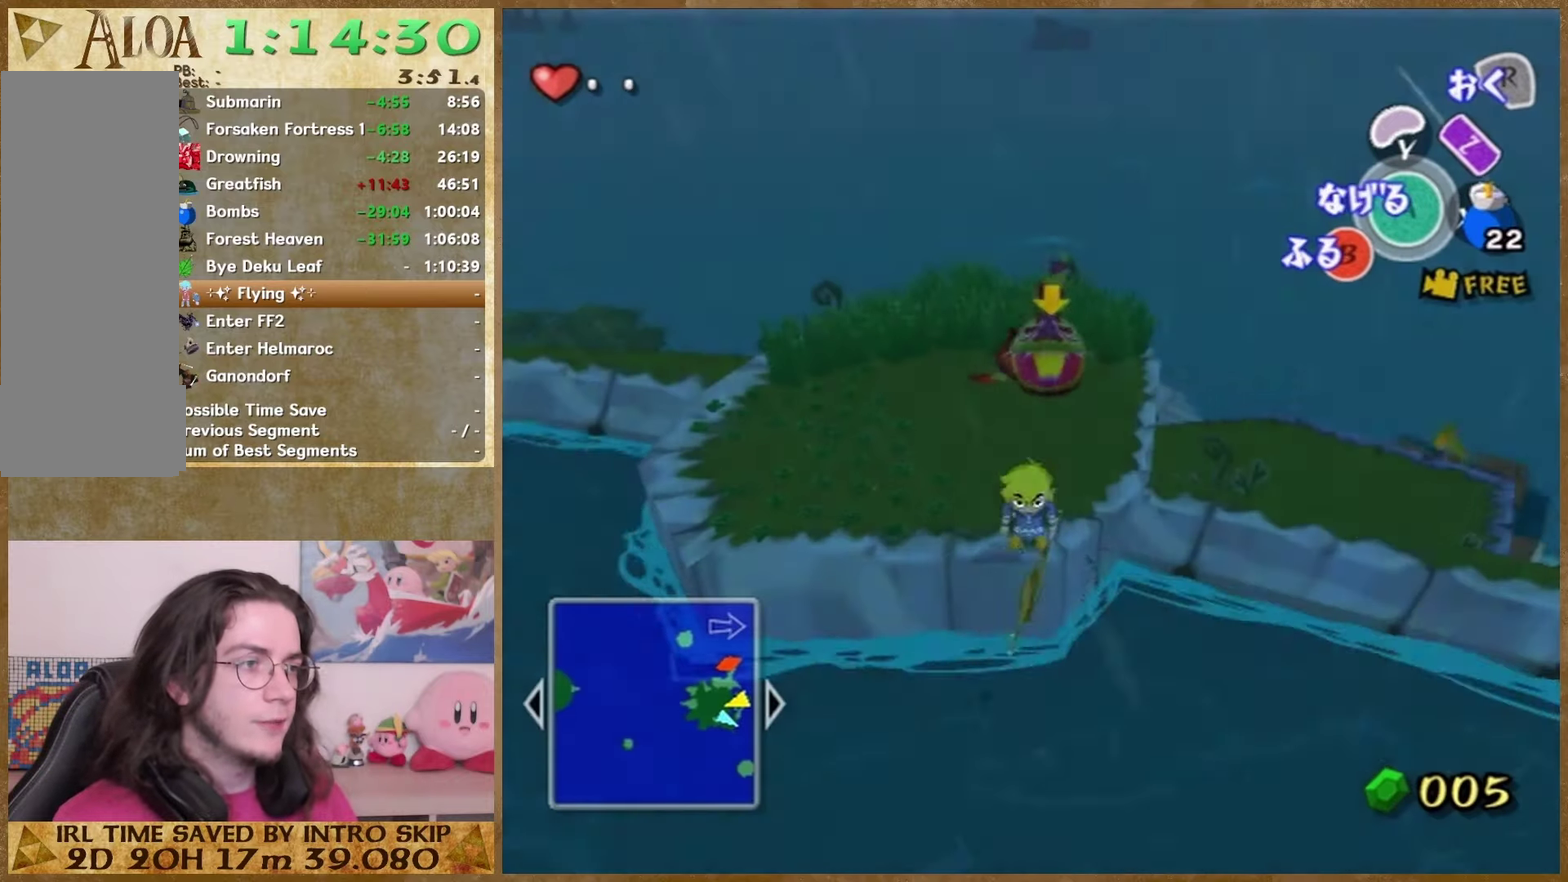
{"buttons": [], "right_stick": "center"}
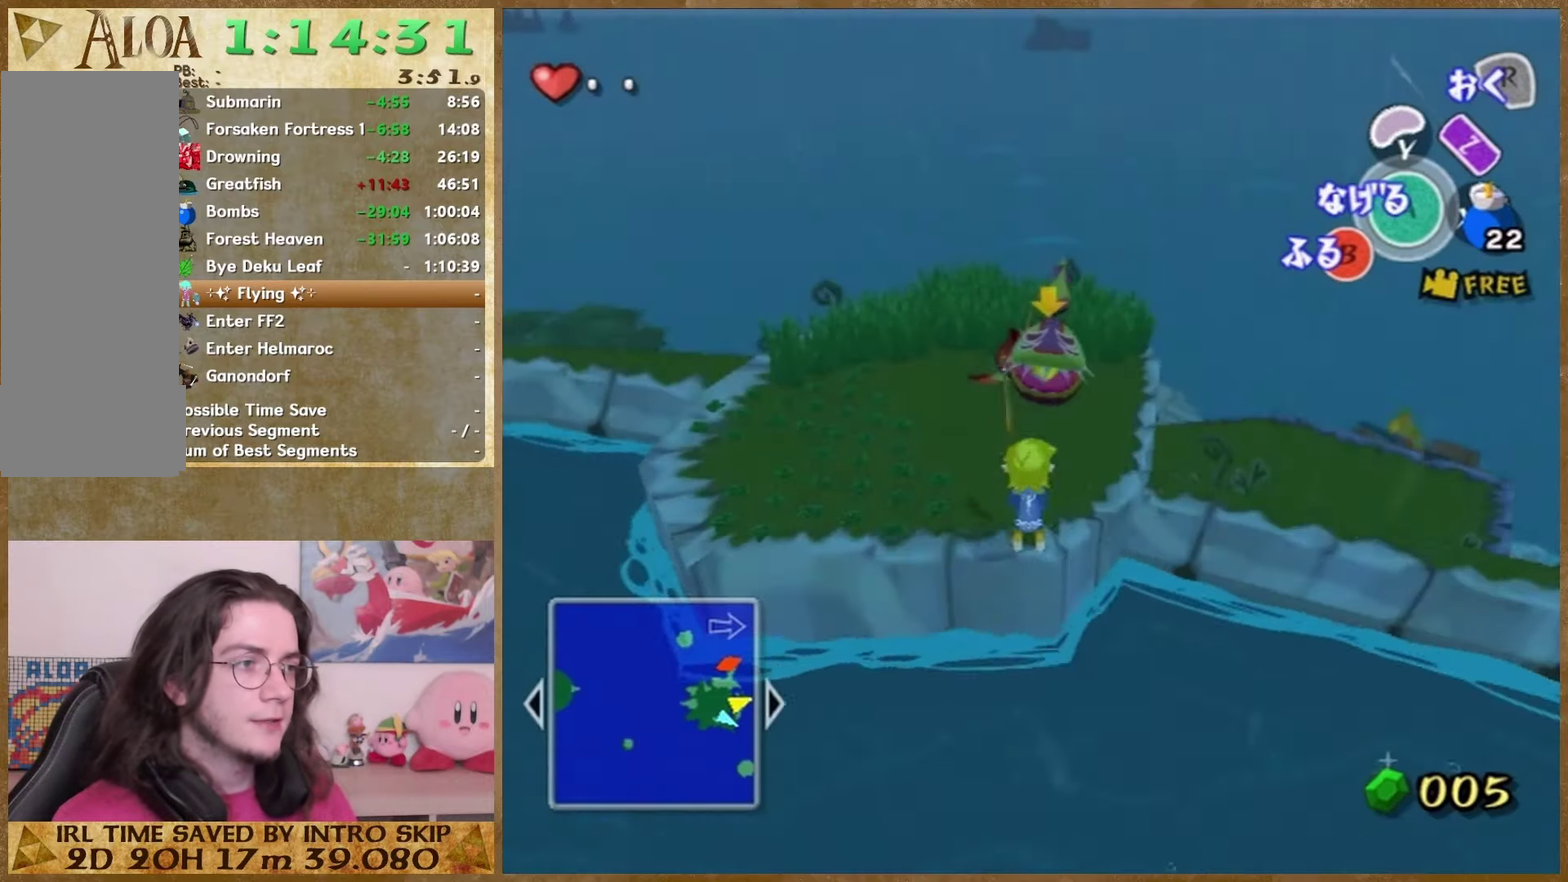
{"buttons": ["B"], "right_stick": "center"}
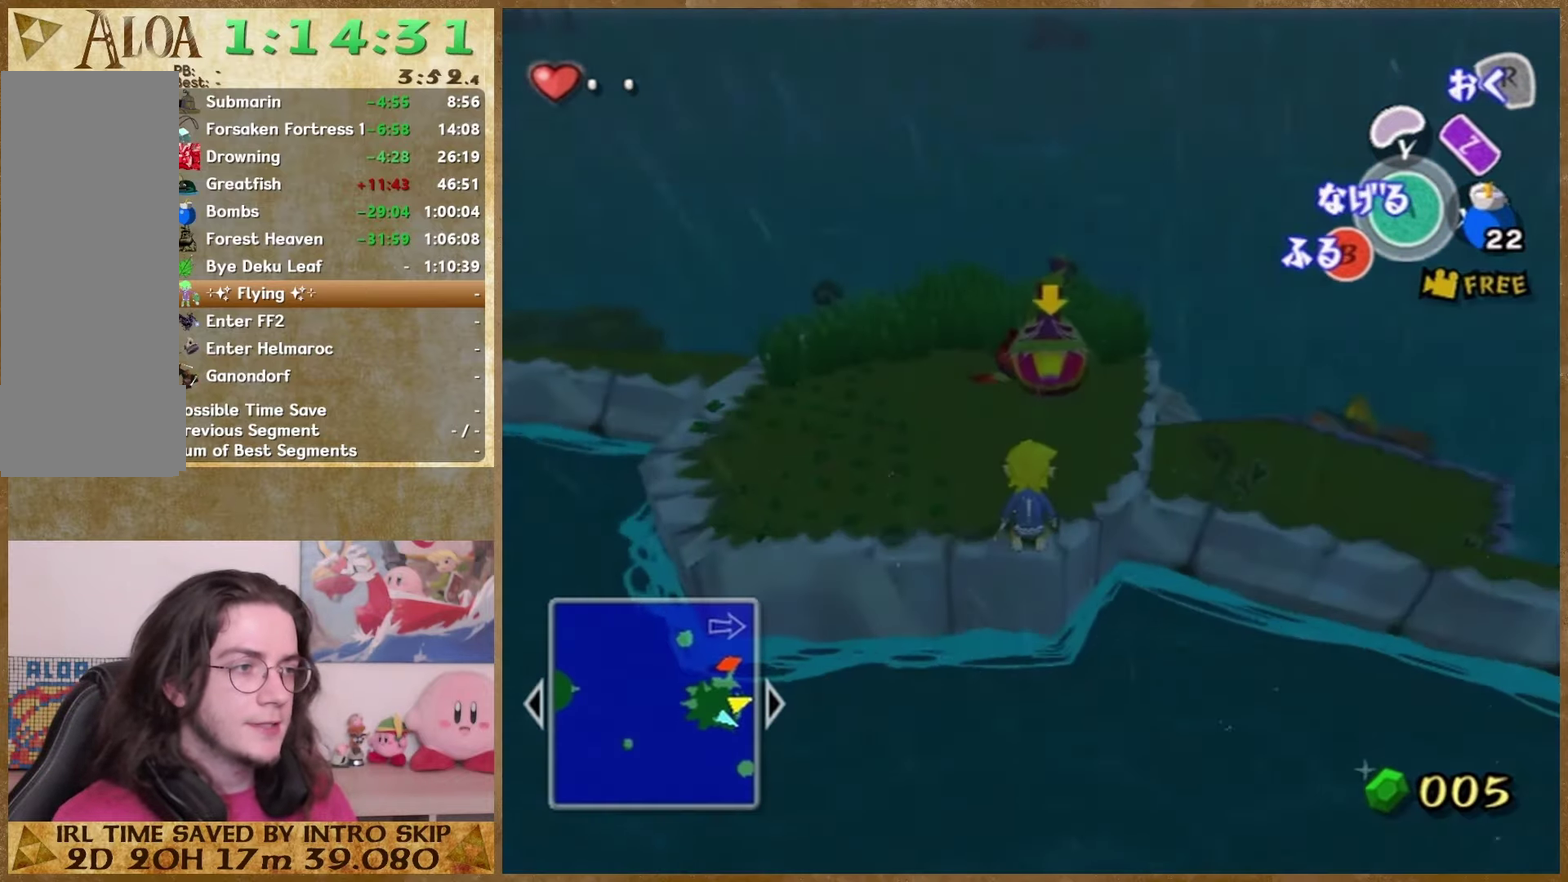
{"buttons": ["B"], "right_stick": "center"}